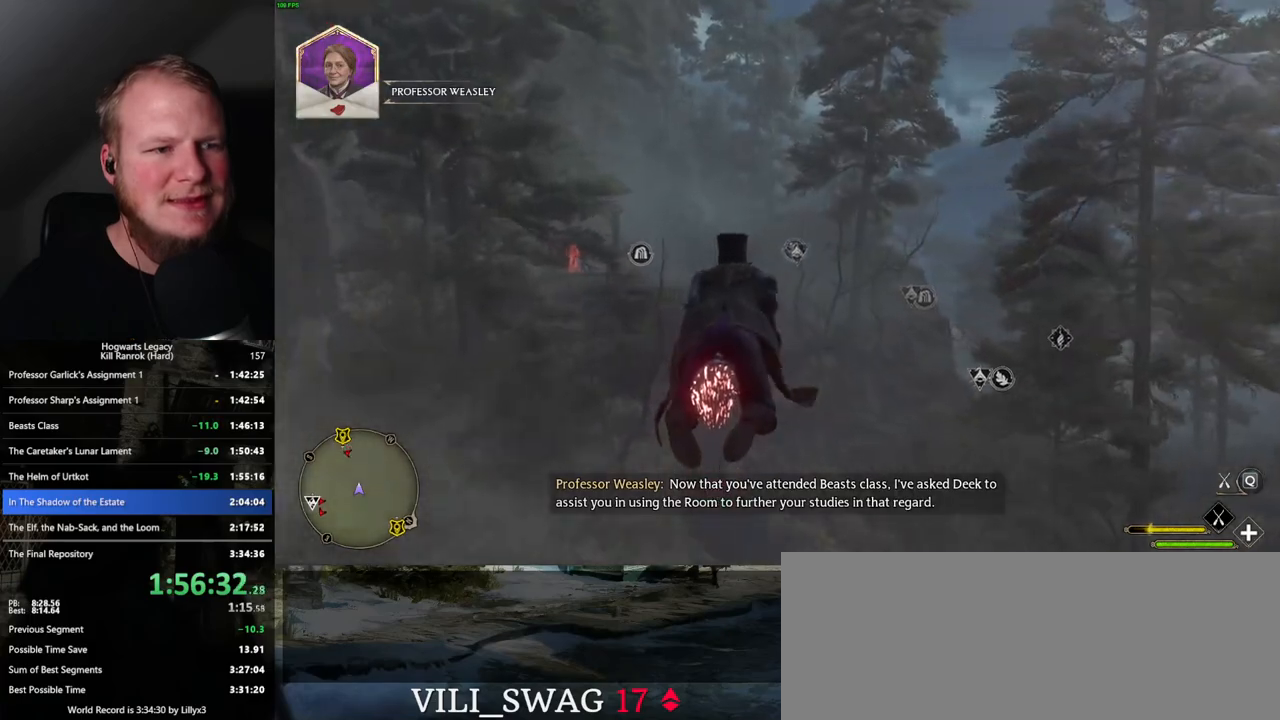
Gameplay with keyboard and mouse; each line is a JSON object with the keys and mouse buttons held at the frame after it. "events" lists presses ("down") and releases ("up") of ".", "/", "0", "1", "2", "3", "4", "5", "6", "7", "8", "9", "a", "alt_l", "alt_r", "b", "backslash", "backspace", "c", "caps_lock", "comma", "ctrl_l", "ctrl_r", "d", "e", "equals", "escape", "f", "f1", "f10", "f11", "f12", "f2", "f3", "f4", "f5", "f6", "f7", "f8", "f9", "g", "h", "i", "j", "k", "l", "lbracket", "m", "minus", "n", "o", "p", "q", "quote", "r", "rbracket", "return", "s", "semicolon", "shift_l", "shift_r", "space", "super", "t", "tab", "tilde", "u", "v", "w", "x", "y", "z", "mouse_left", "mouse_wheel", "mouse_right", "mouse_mb4" and "mouse_mb5" between this image and that frame as [ms after this image, input, new state], when the widget could be followed in between. "mouse_left", "mouse_wheel", "mouse_right", "mouse_mb4", "mouse_mb5" = the "left", "wheel", "right", "mb4", "mb5" buttons of the "mouse" list. No other keys are recorded. "wheel" means that the mouse wheel is clicked or scrolled. Mouse movement is not recorded.
{"keys": ["w"], "mouse": ["left"], "events": []}
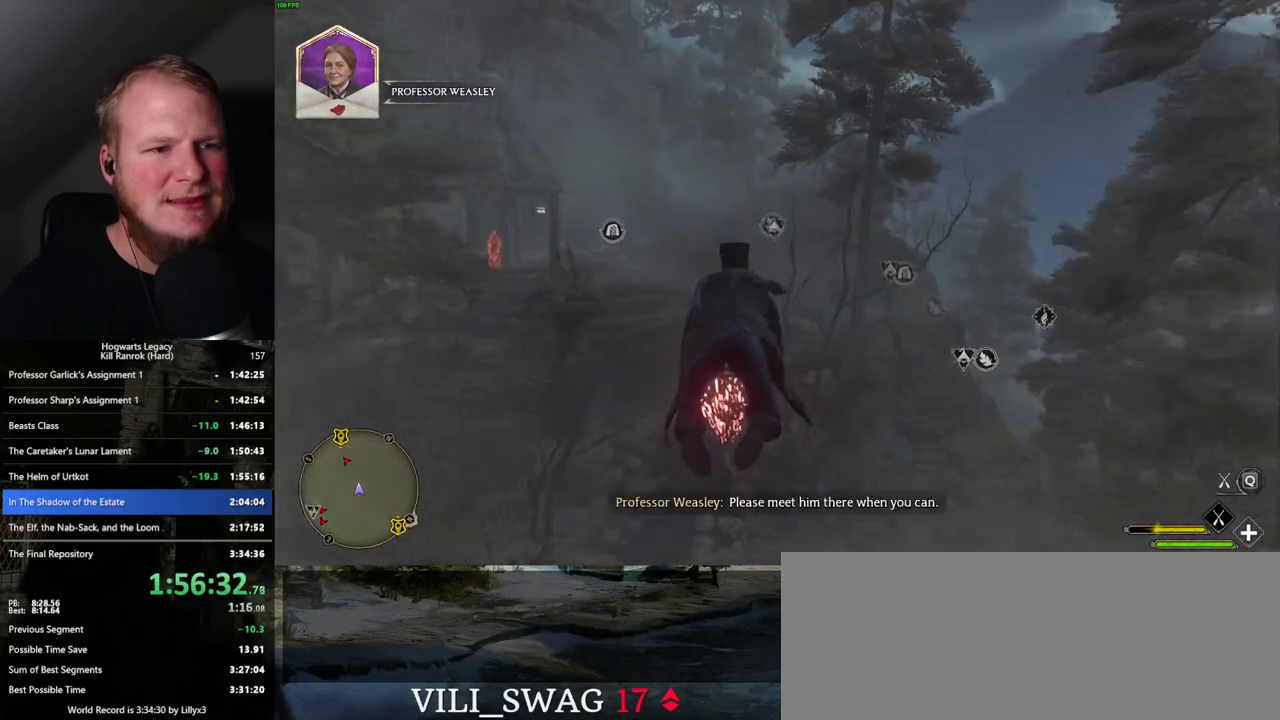
{"keys": ["ctrl_l", "w"], "mouse": ["left"], "events": [[433, "ctrl_l", "down"]]}
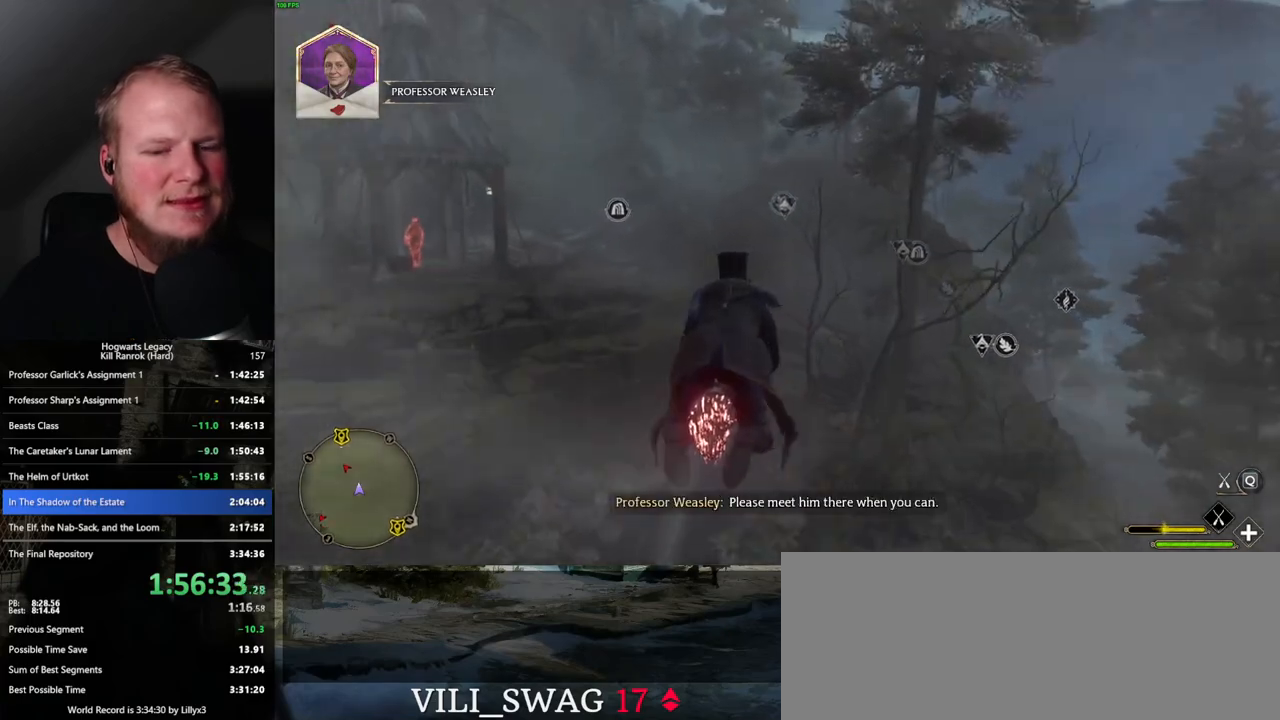
{"keys": ["w"], "mouse": ["left"], "events": [[367, "ctrl_l", "up"]]}
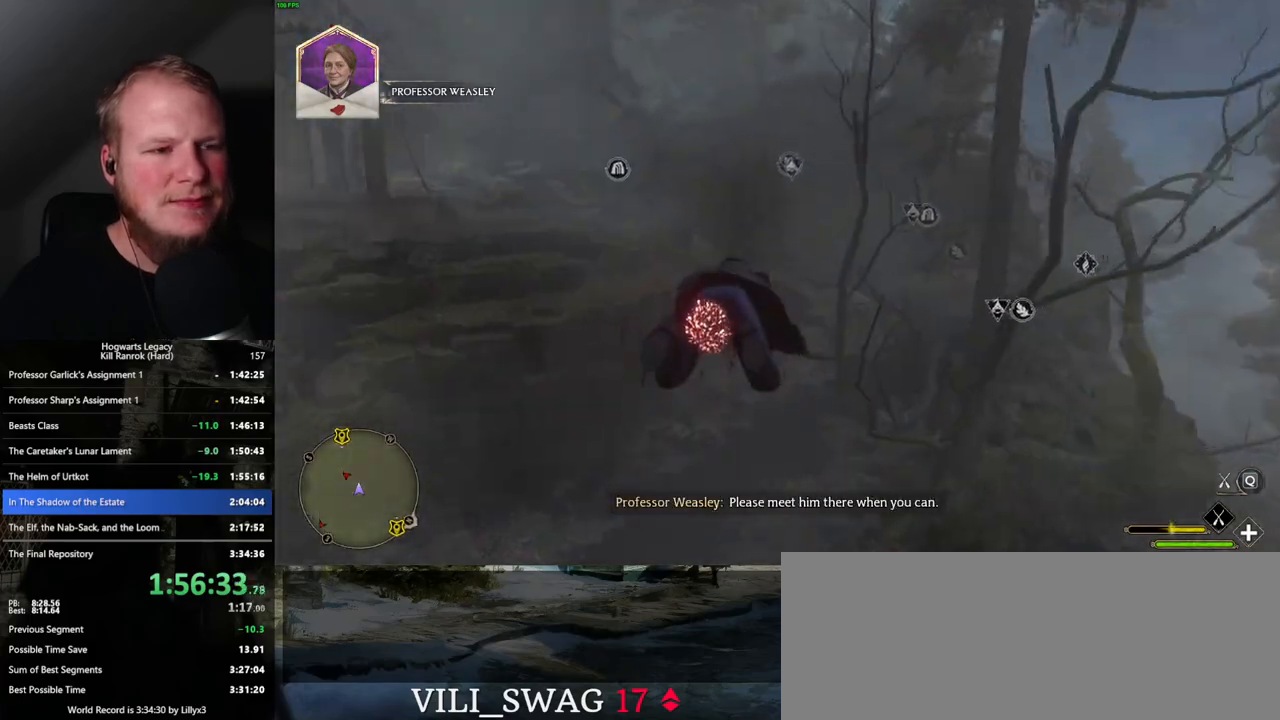
{"keys": ["space", "w"], "mouse": ["left"], "events": [[200, "space", "down"]]}
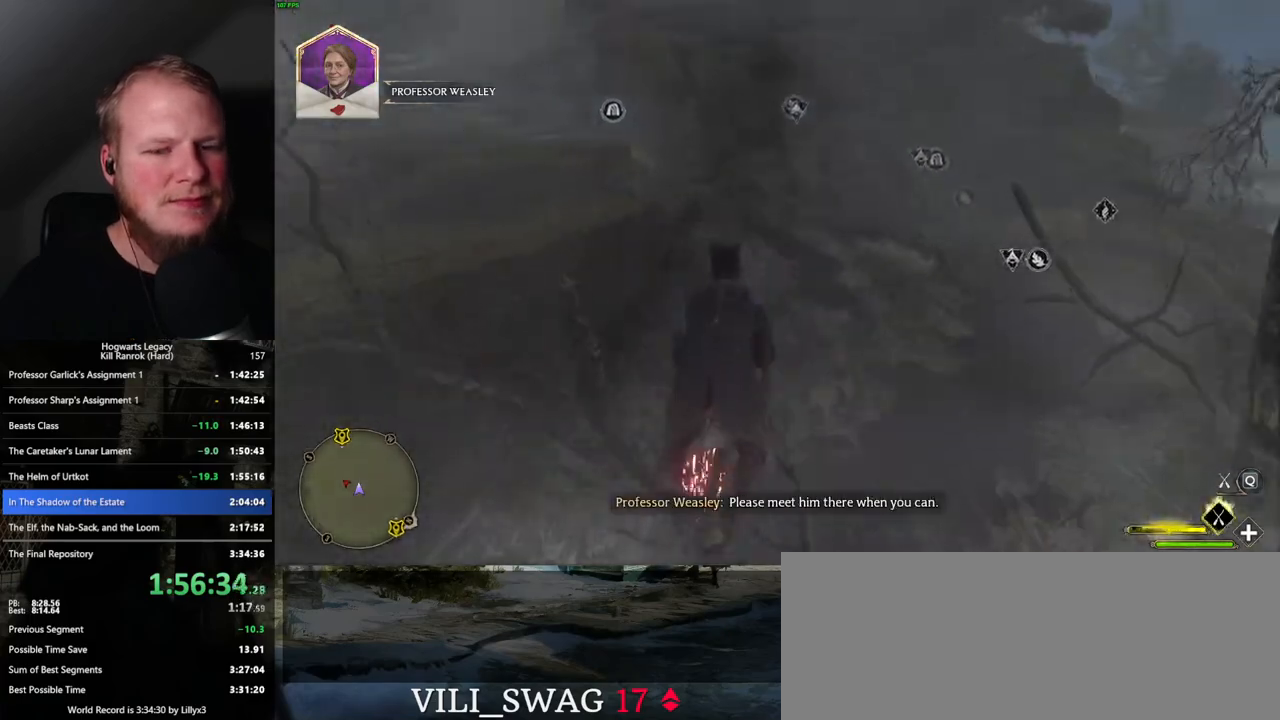
{"keys": ["space", "w"], "mouse": ["left"], "events": [[267, "a", "down"], [433, "a", "up"]]}
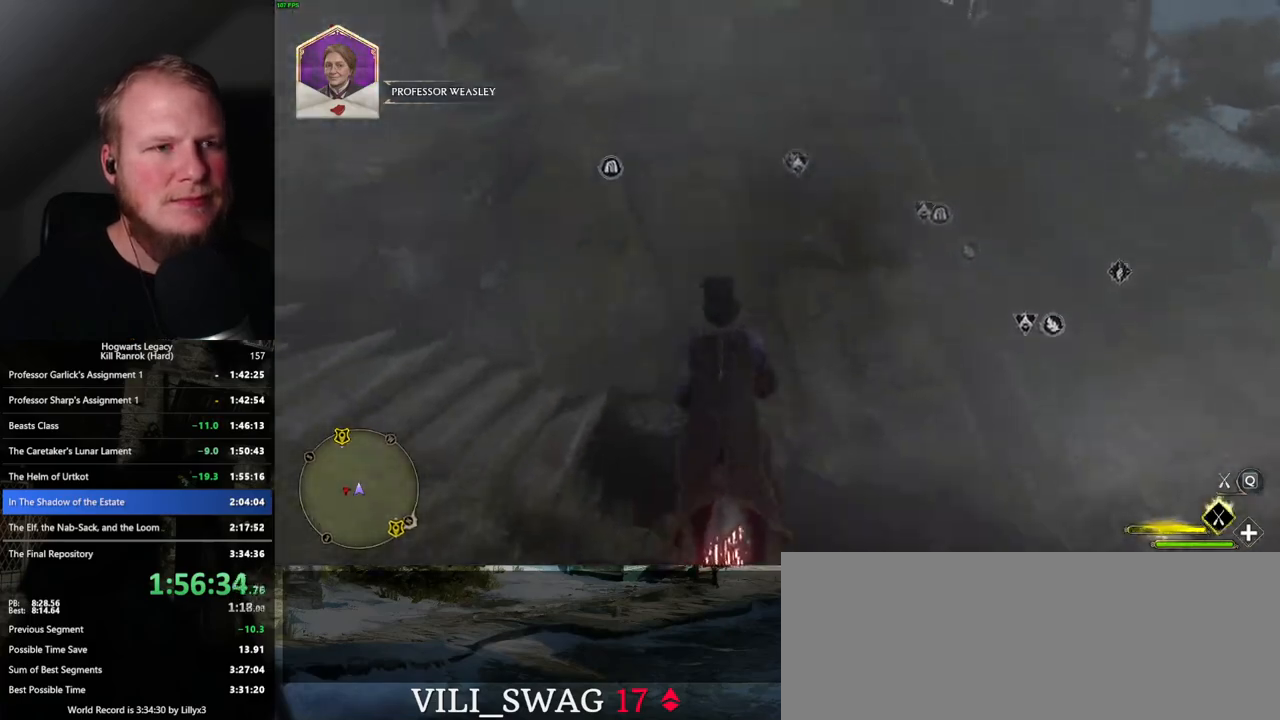
{"keys": ["space", "w"], "mouse": ["left"], "events": []}
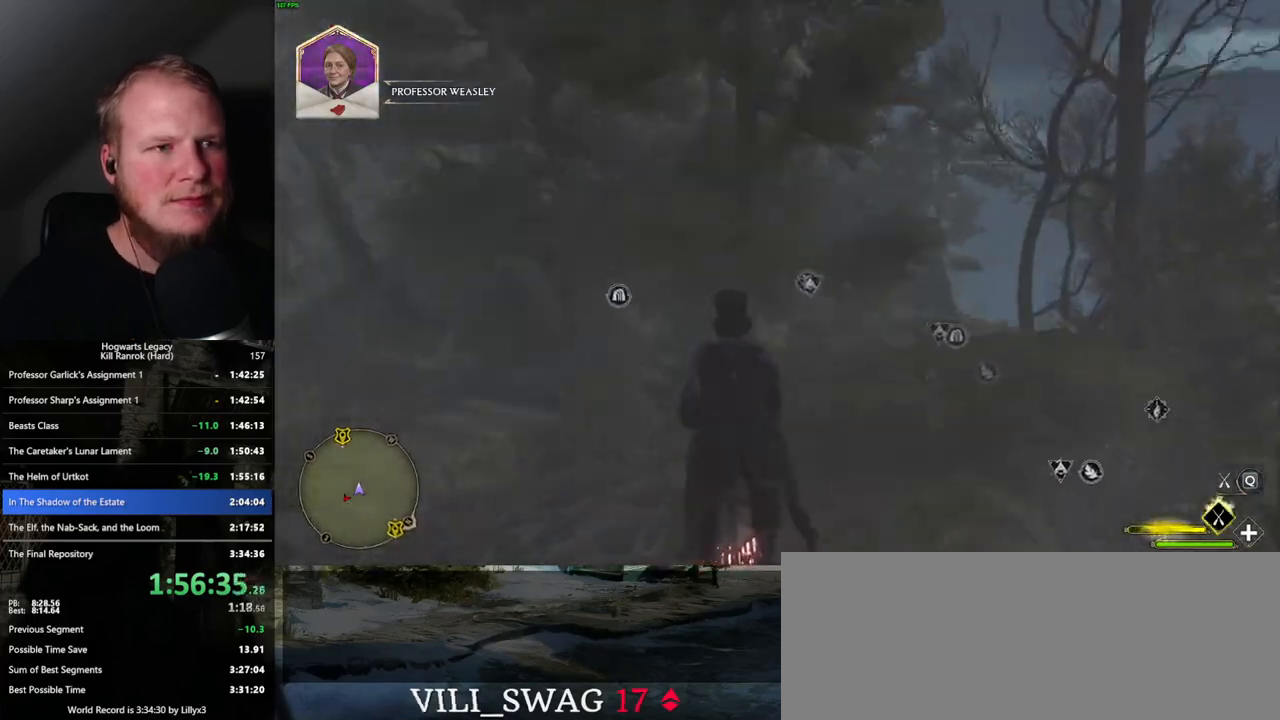
{"keys": ["w"], "mouse": ["left"], "events": [[417, "space", "up"]]}
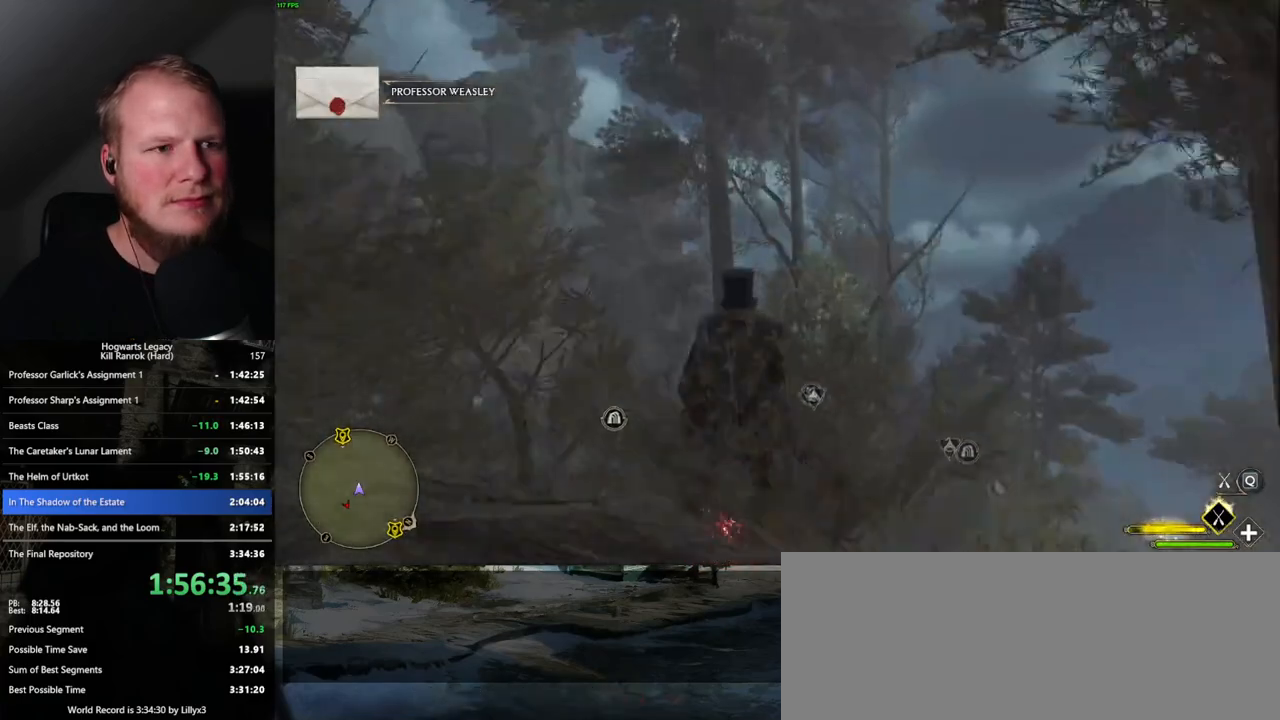
{"keys": ["w"], "mouse": ["left"], "events": [[50, "a", "down"], [400, "a", "up"]]}
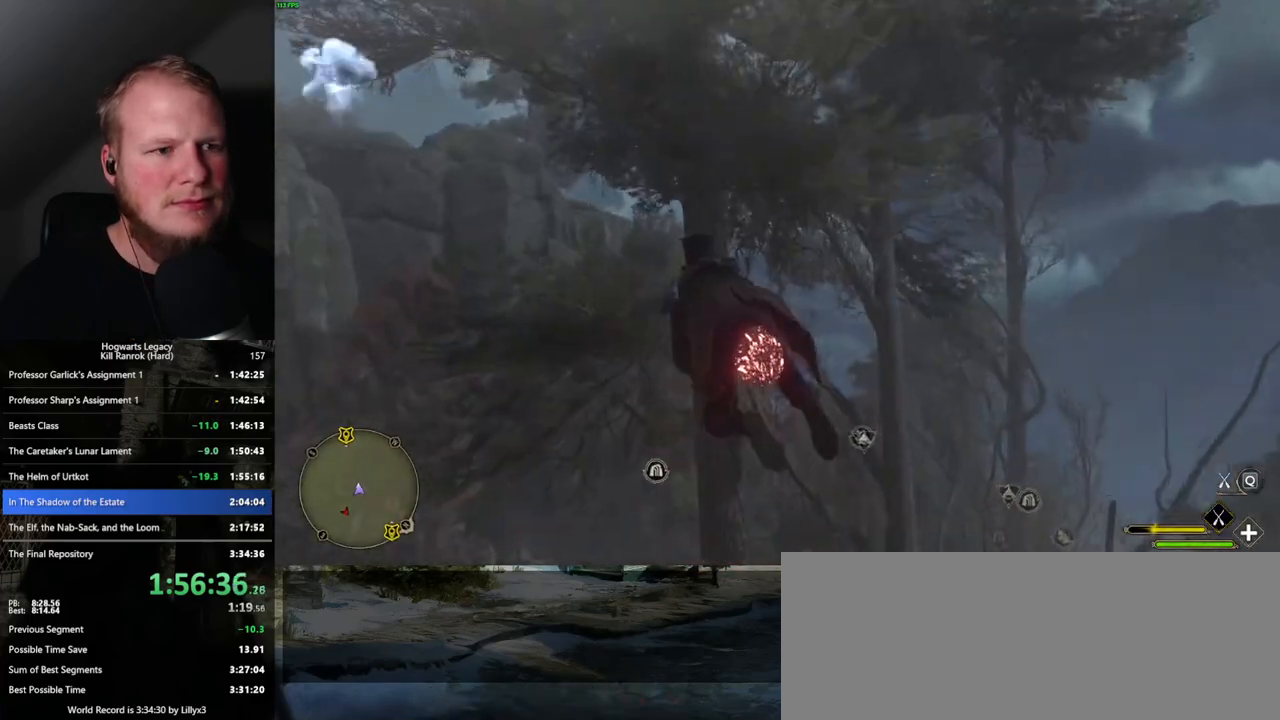
{"keys": ["w"], "mouse": ["left"], "events": []}
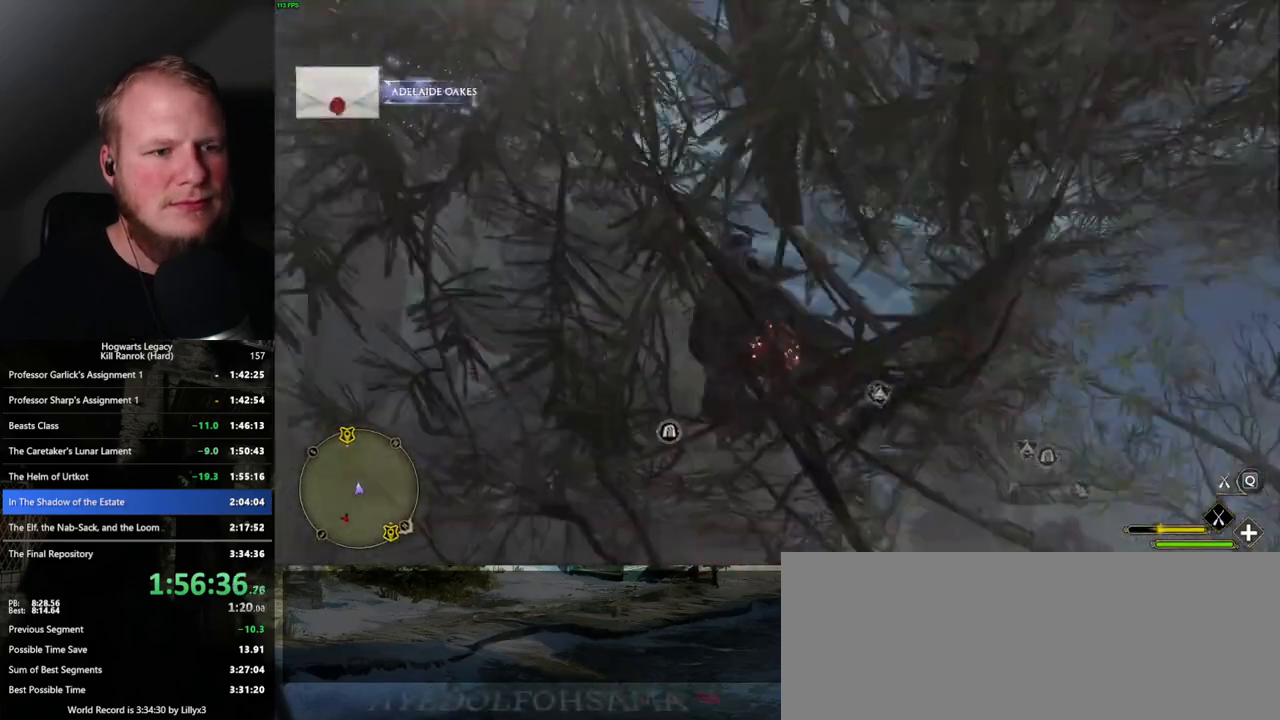
{"keys": ["d", "w"], "mouse": ["left"], "events": [[333, "d", "down"]]}
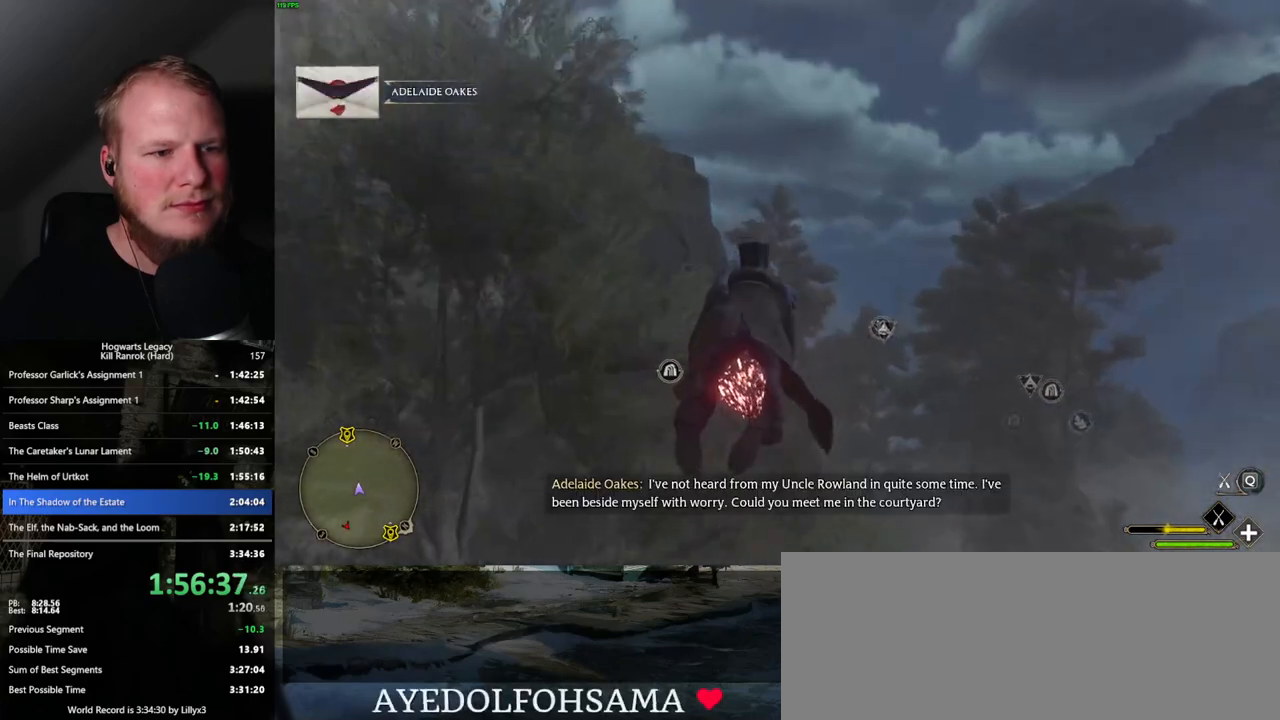
{"keys": ["w"], "mouse": ["left"], "events": [[33, "d", "up"]]}
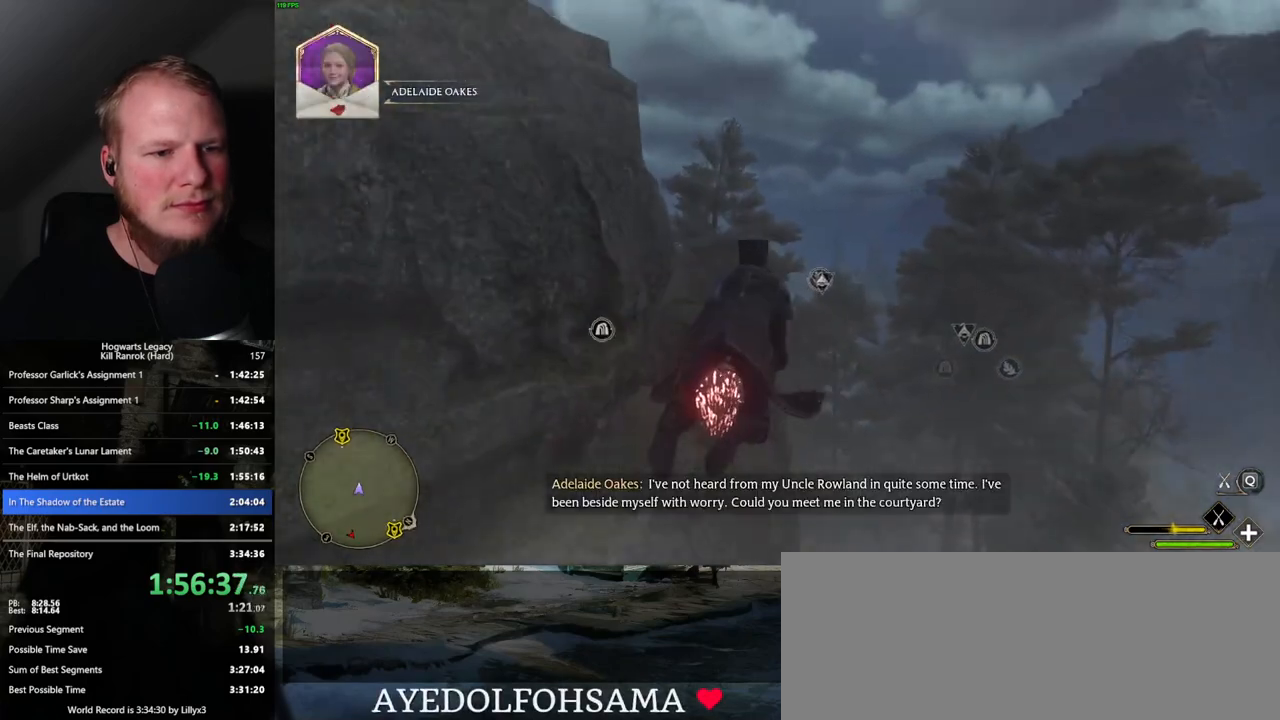
{"keys": ["w"], "mouse": ["left"], "events": [[333, "ctrl_l", "down"], [467, "ctrl_l", "up"]]}
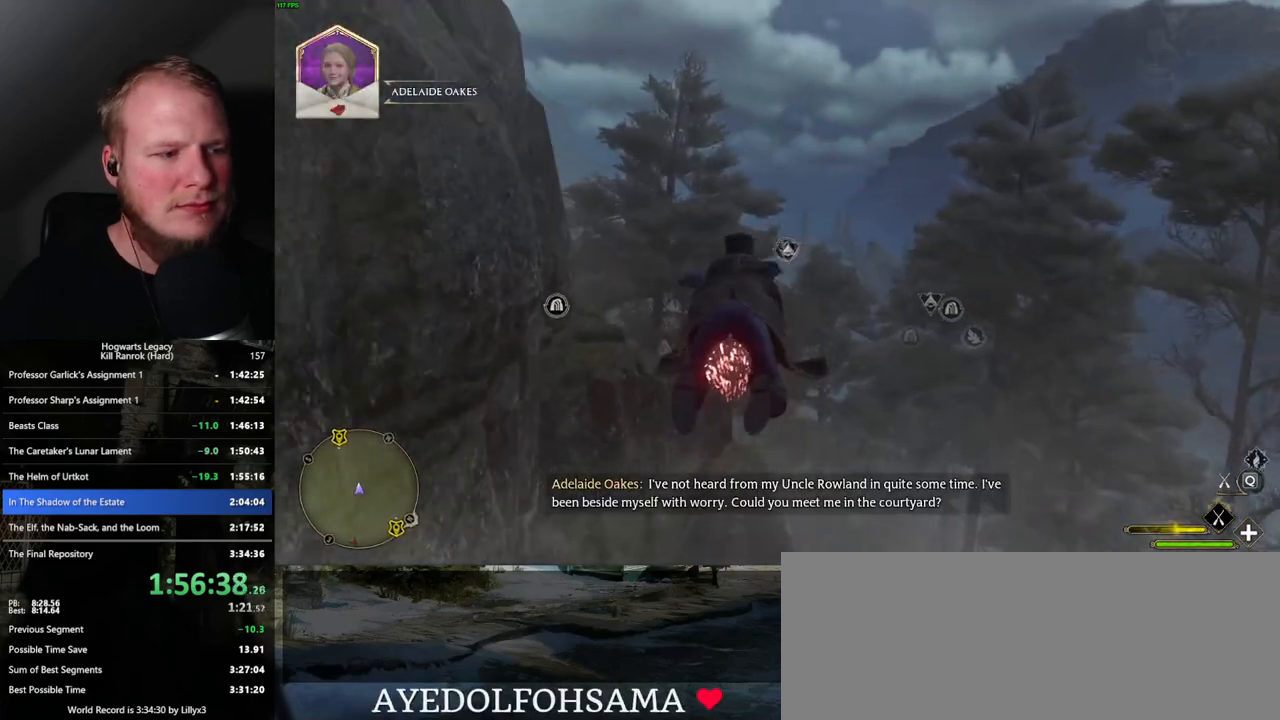
{"keys": ["ctrl_l", "w"], "mouse": ["left"], "events": [[300, "ctrl_l", "down"], [367, "ctrl_l", "up"], [467, "ctrl_l", "down"]]}
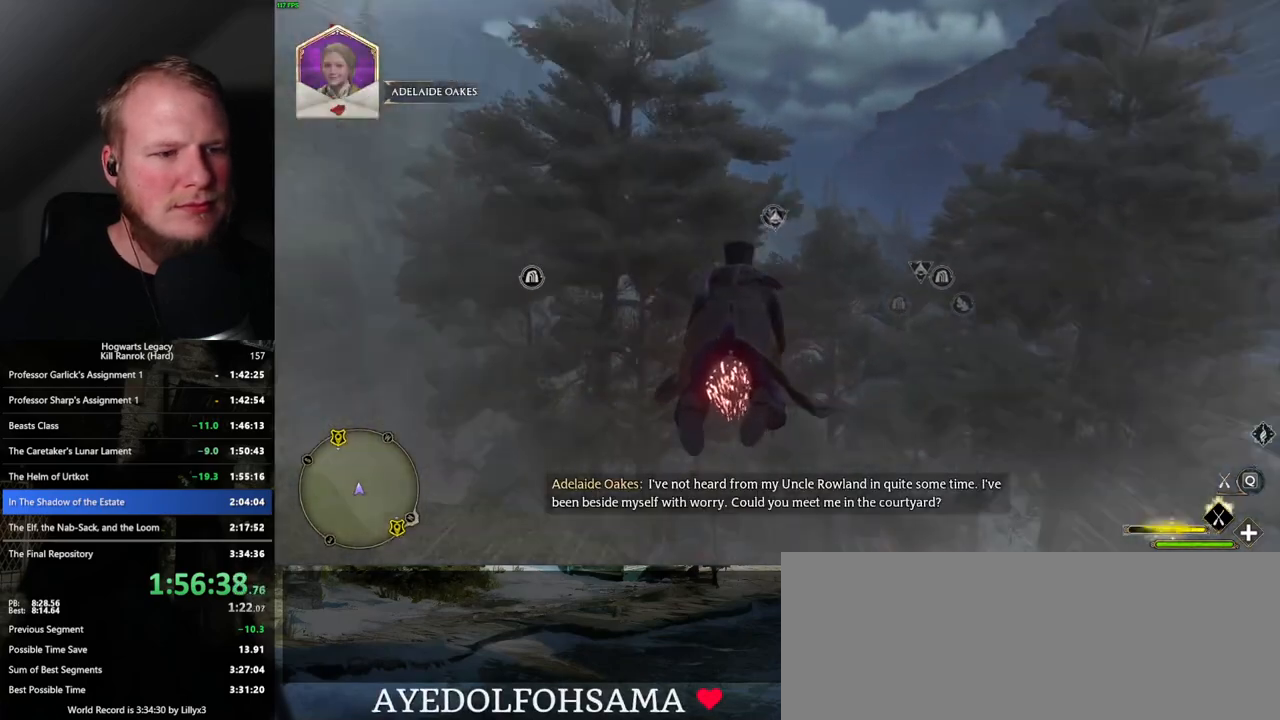
{"keys": ["a", "w"], "mouse": ["left"], "events": [[250, "ctrl_l", "up"], [383, "a", "down"]]}
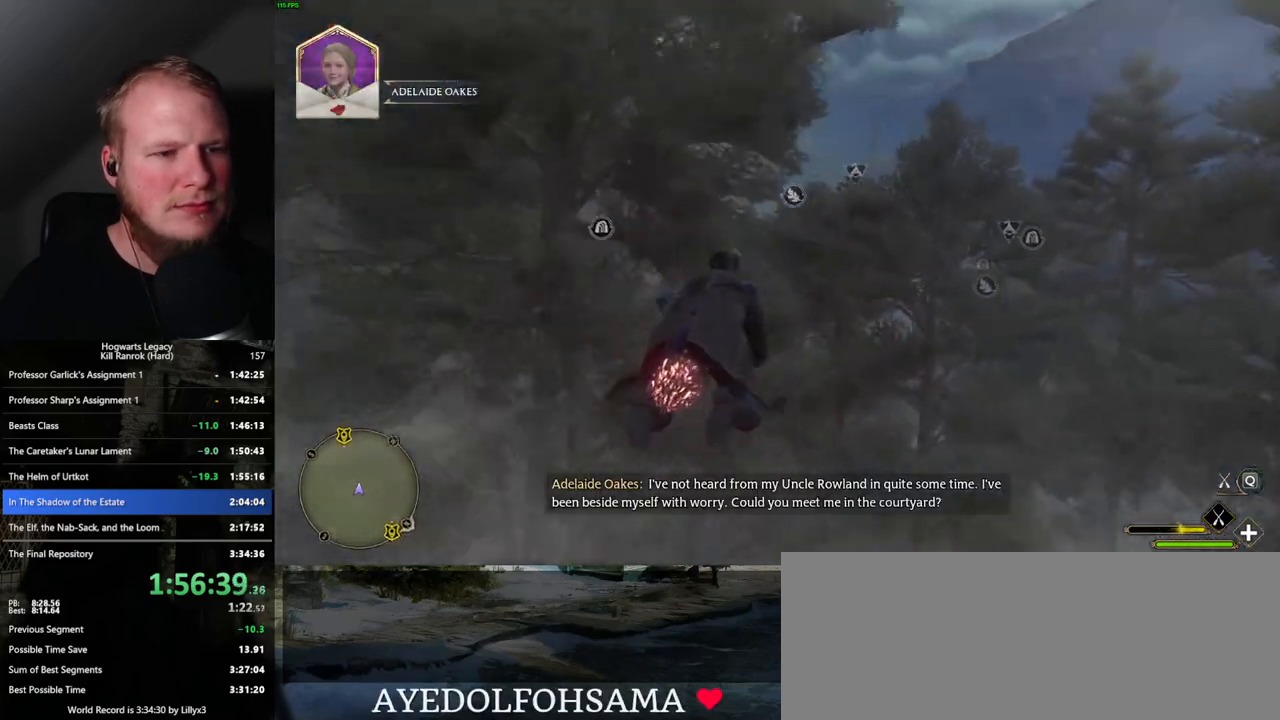
{"keys": ["r", "w"], "mouse": ["left"], "events": [[200, "a", "up"], [483, "r", "down"]]}
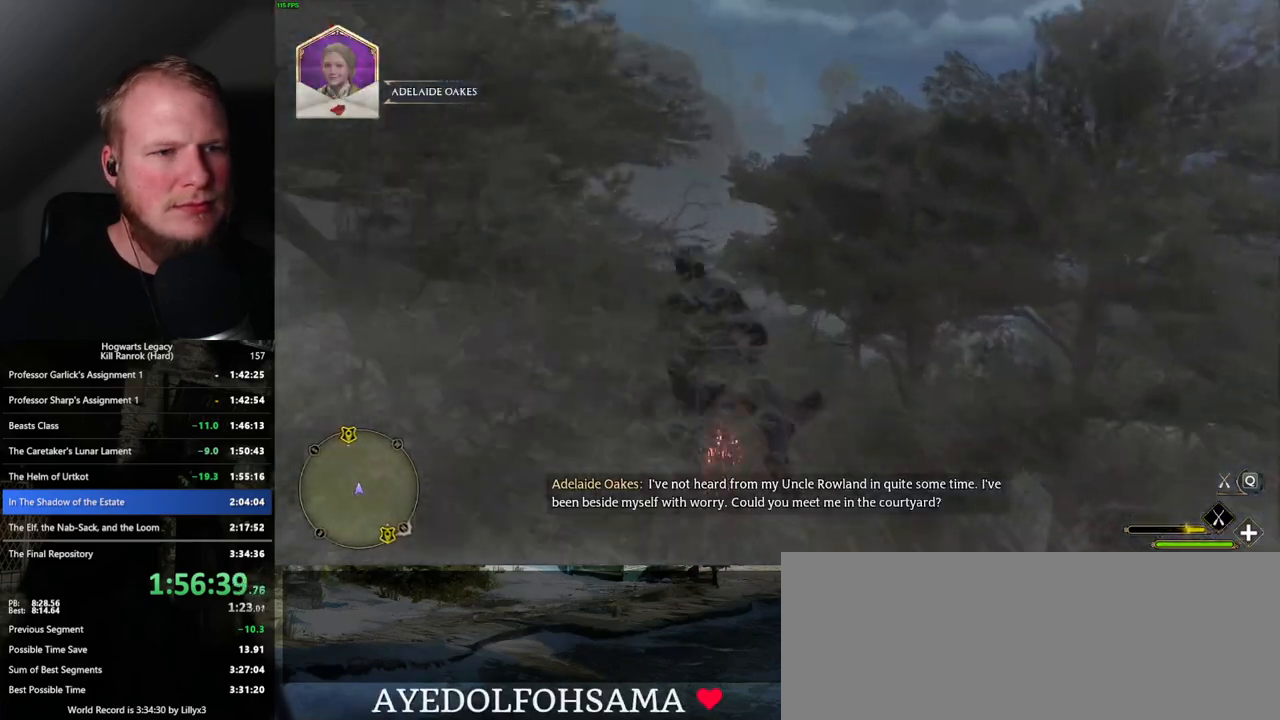
{"keys": ["w"], "mouse": ["left"], "events": [[67, "a", "down"], [67, "r", "up"], [350, "a", "up"]]}
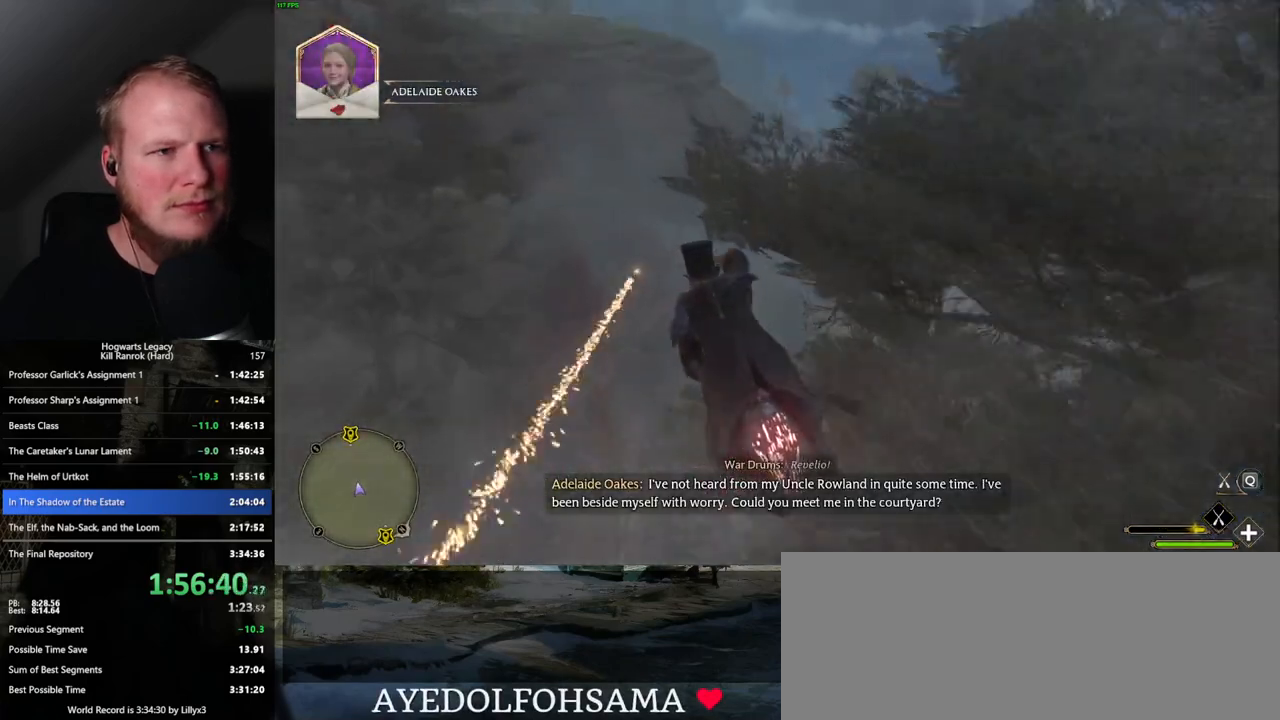
{"keys": ["w"], "mouse": ["left"], "events": [[167, "d", "down"], [300, "d", "up"]]}
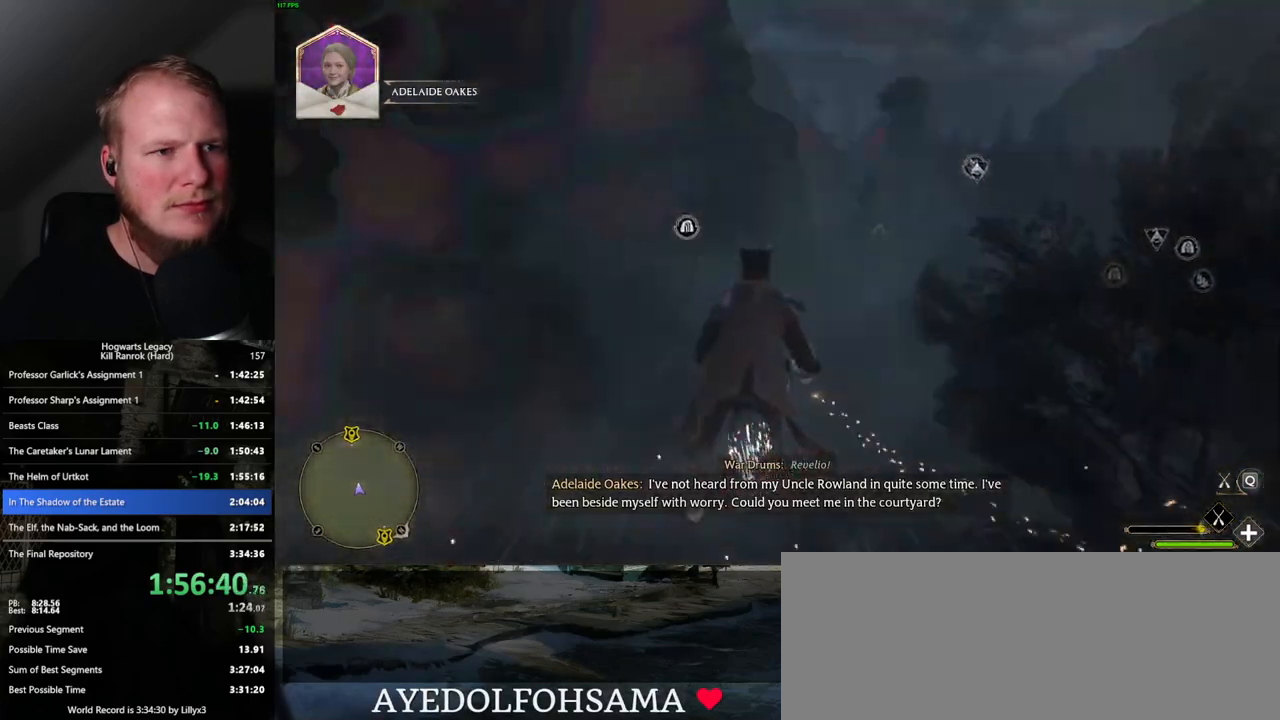
{"keys": ["a", "w"], "mouse": ["left"], "events": [[100, "a", "down"]]}
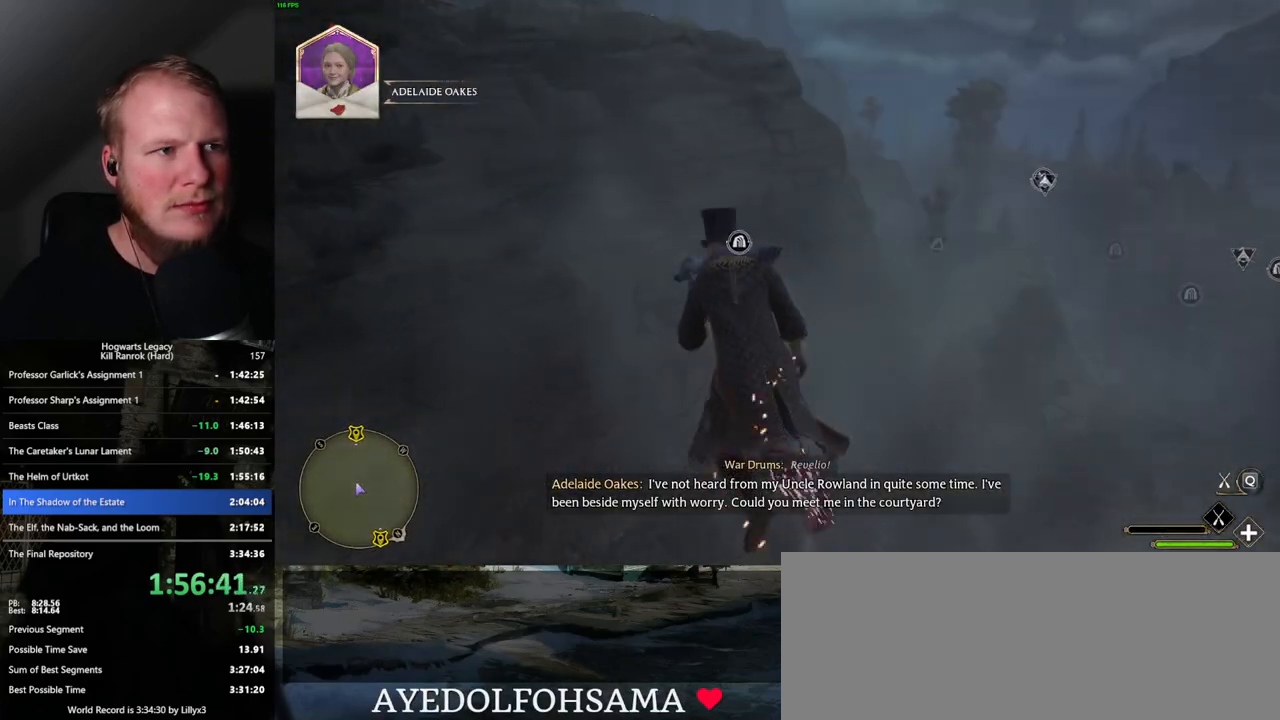
{"keys": ["w"], "mouse": [], "events": [[133, "a", "up"], [383, "mouse_left", "up"], [400, "a", "down"], [483, "a", "up"]]}
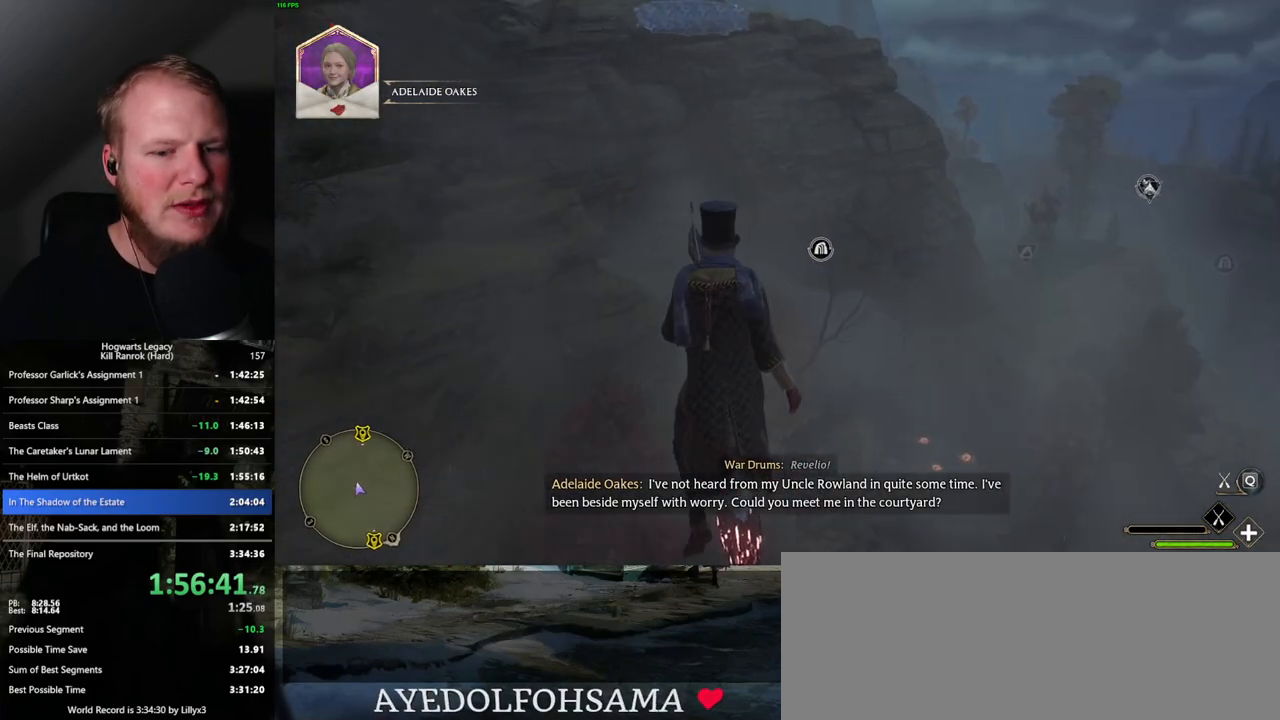
{"keys": ["space", "w"], "mouse": [], "events": [[117, "shift_l", "down"], [250, "shift_l", "up"], [467, "space", "down"]]}
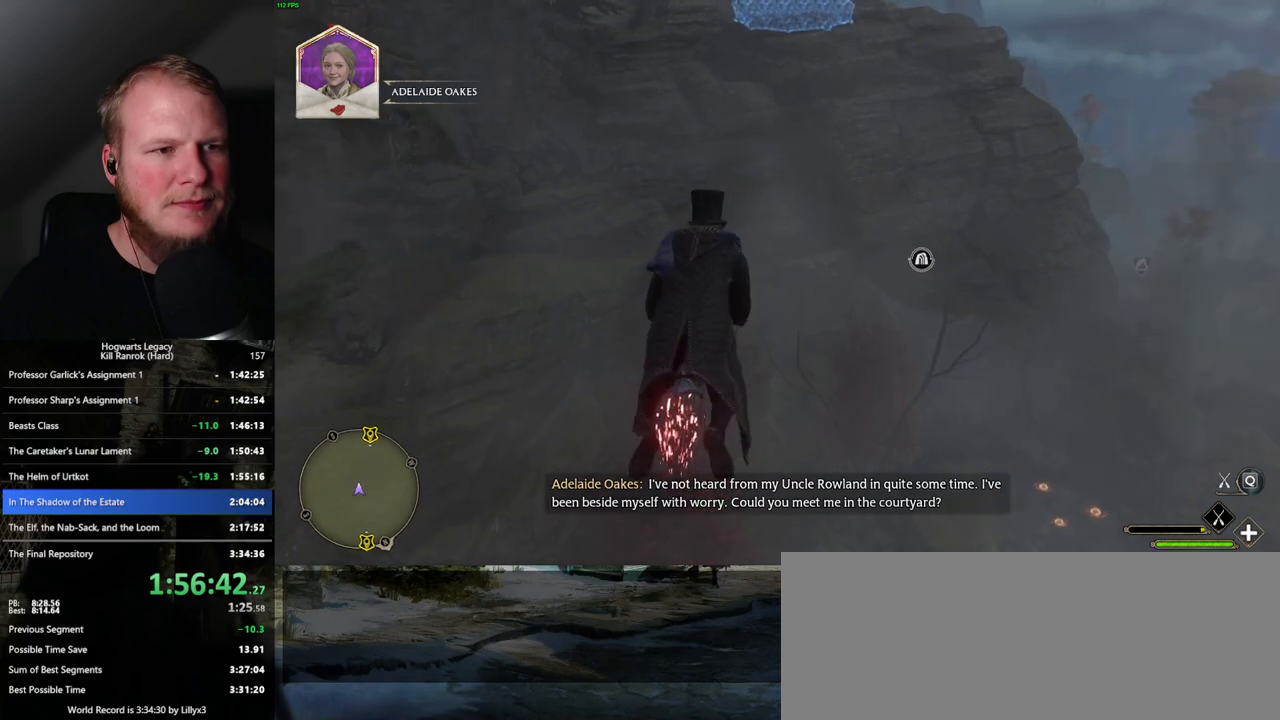
{"keys": ["space", "w"], "mouse": [], "events": []}
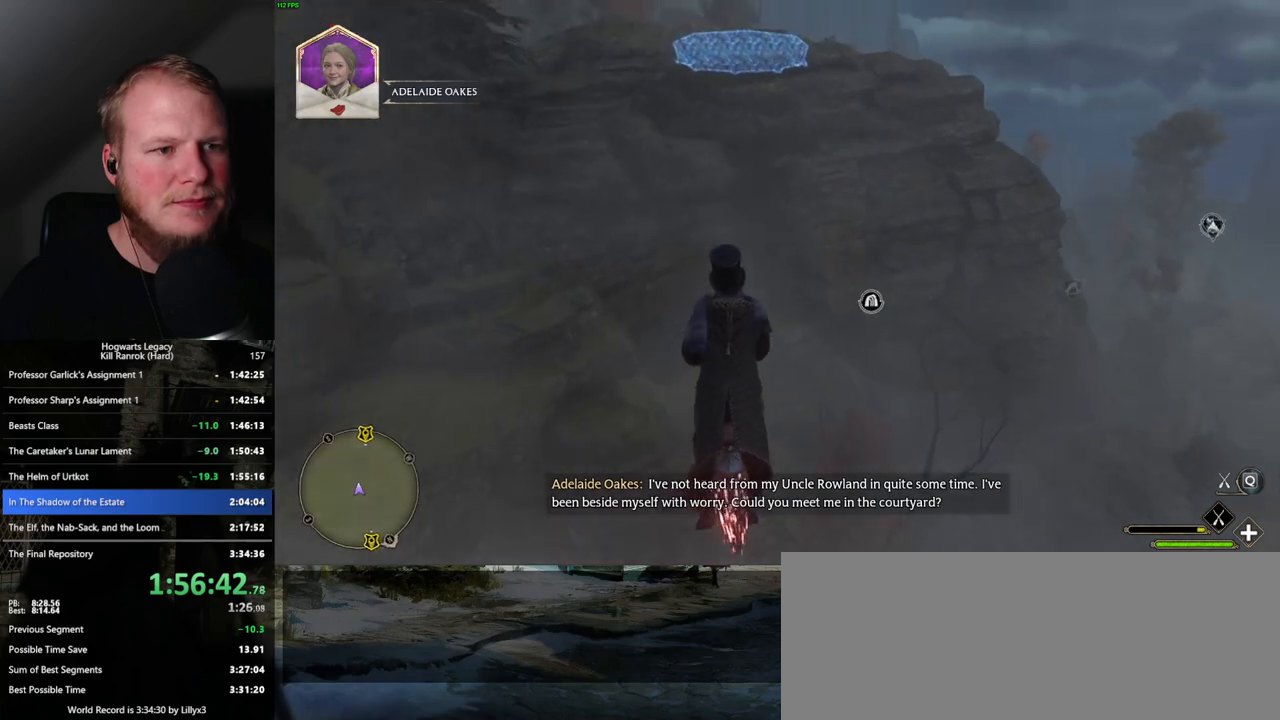
{"keys": ["w"], "mouse": [], "events": [[283, "space", "up"]]}
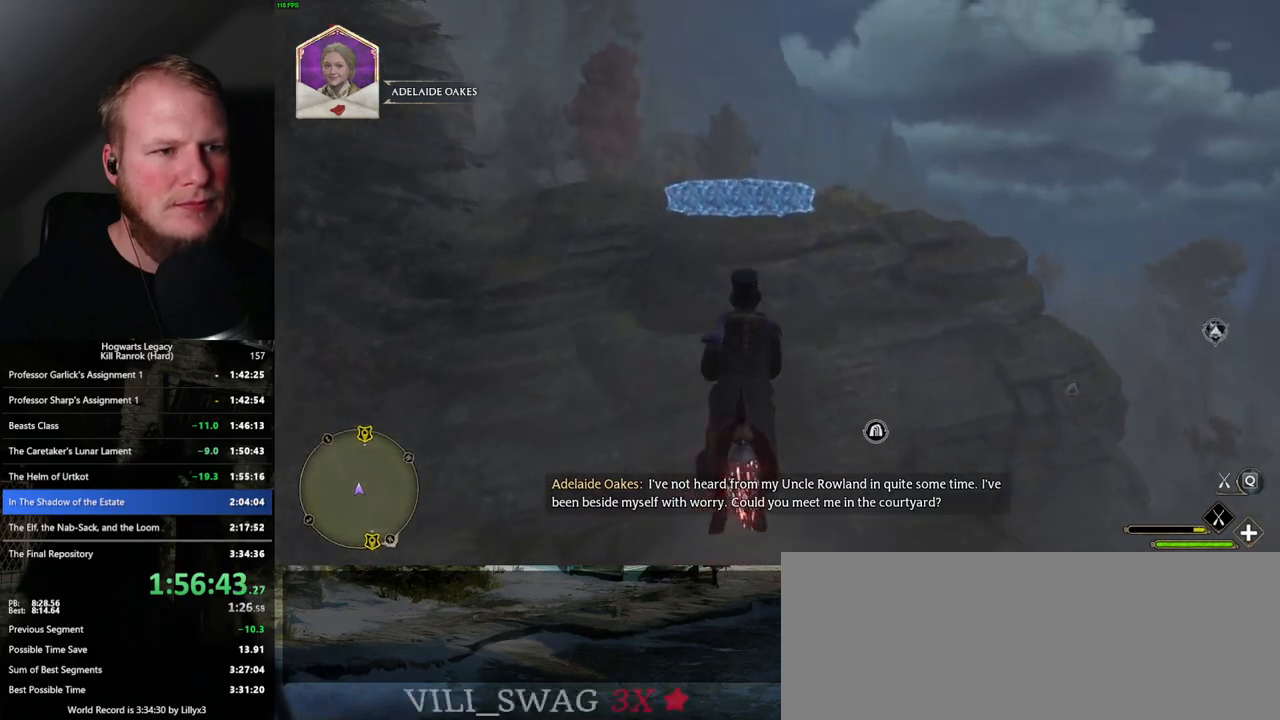
{"keys": ["w"], "mouse": ["left"], "events": [[483, "mouse_left", "down"]]}
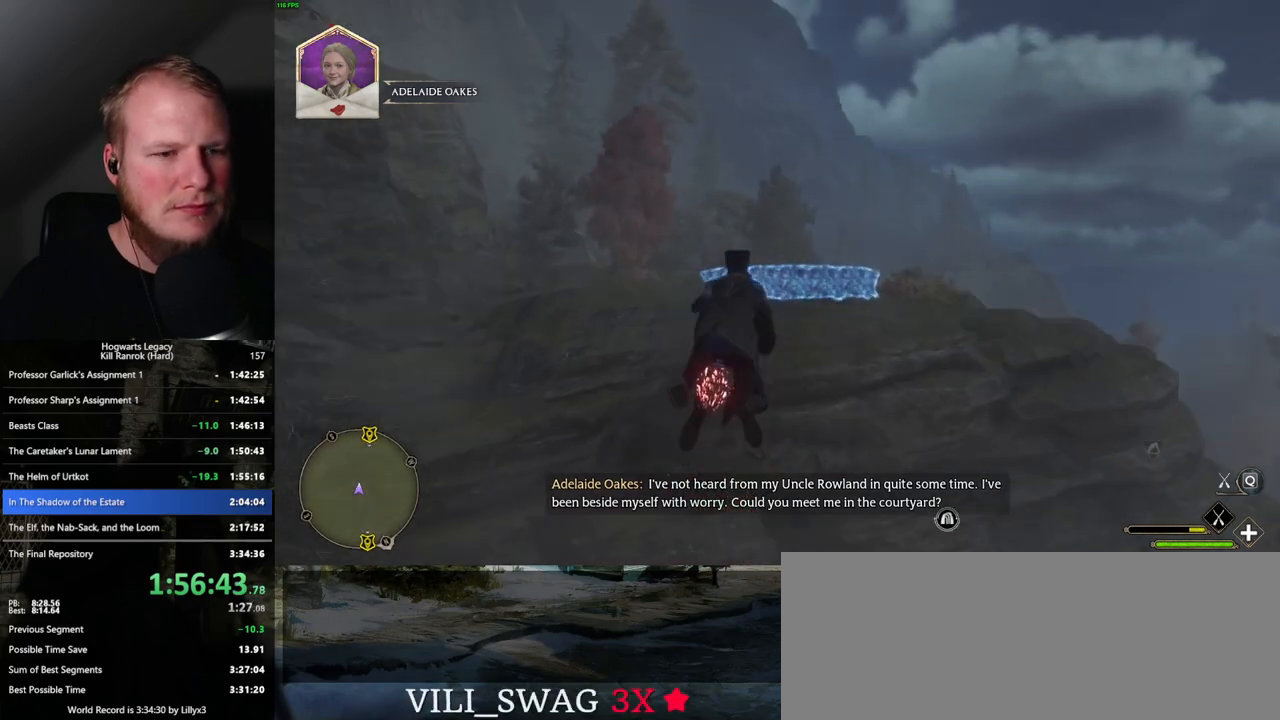
{"keys": ["w"], "mouse": ["left"], "events": [[283, "shift_l", "down"], [350, "shift_l", "up"]]}
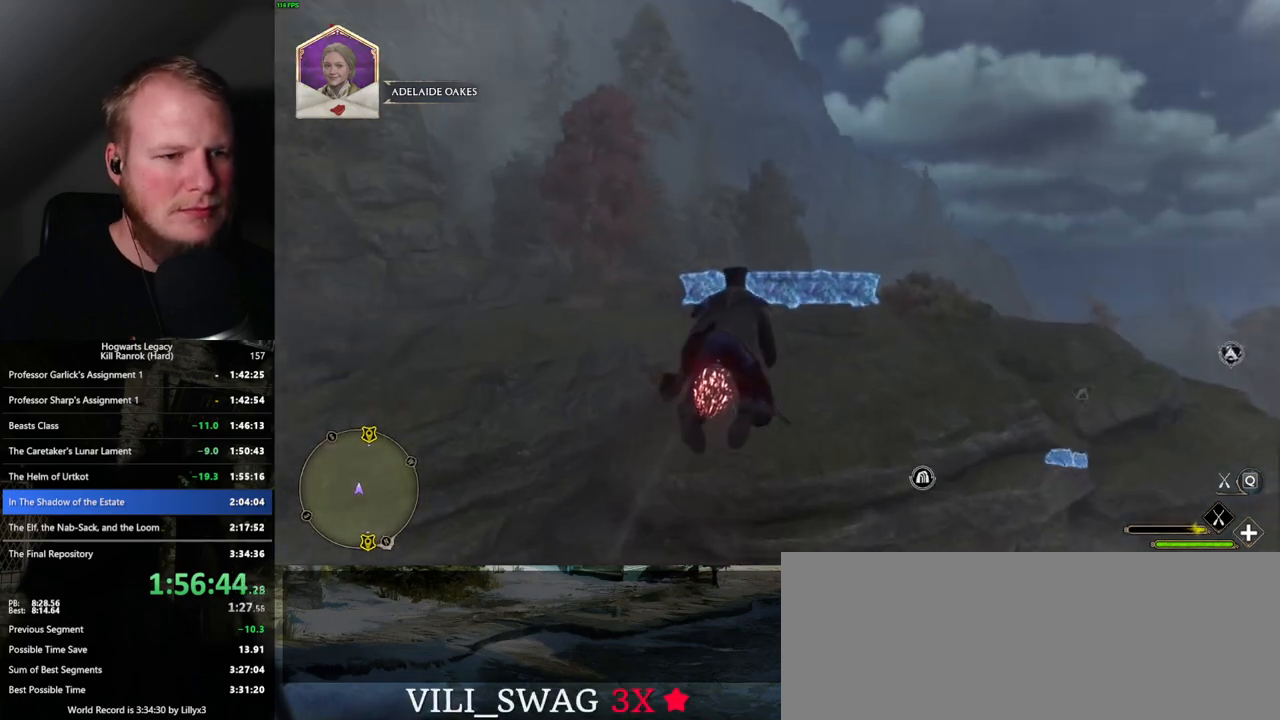
{"keys": ["w"], "mouse": ["left"], "events": [[83, "space", "down"], [250, "space", "up"]]}
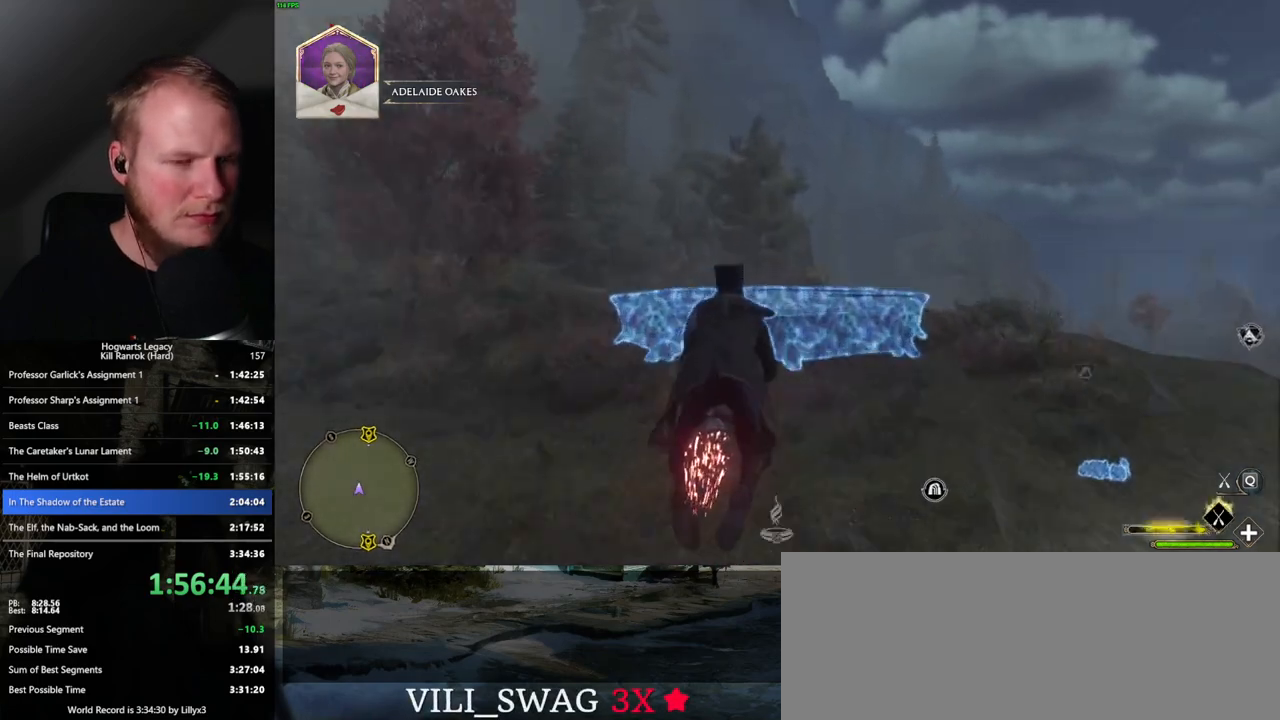
{"keys": ["w"], "mouse": [], "events": [[300, "b", "down"], [433, "b", "up"], [433, "mouse_left", "up"]]}
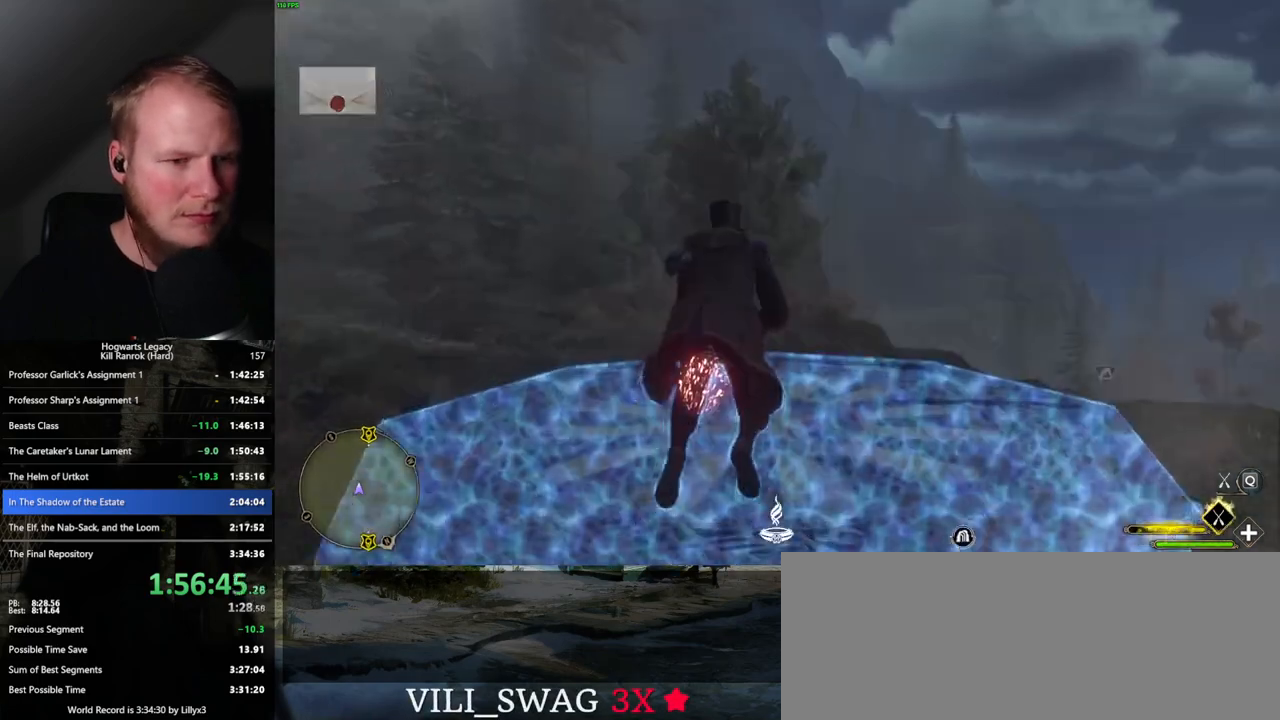
{"keys": ["w"], "mouse": [], "events": [[17, "b", "down"], [133, "b", "up"]]}
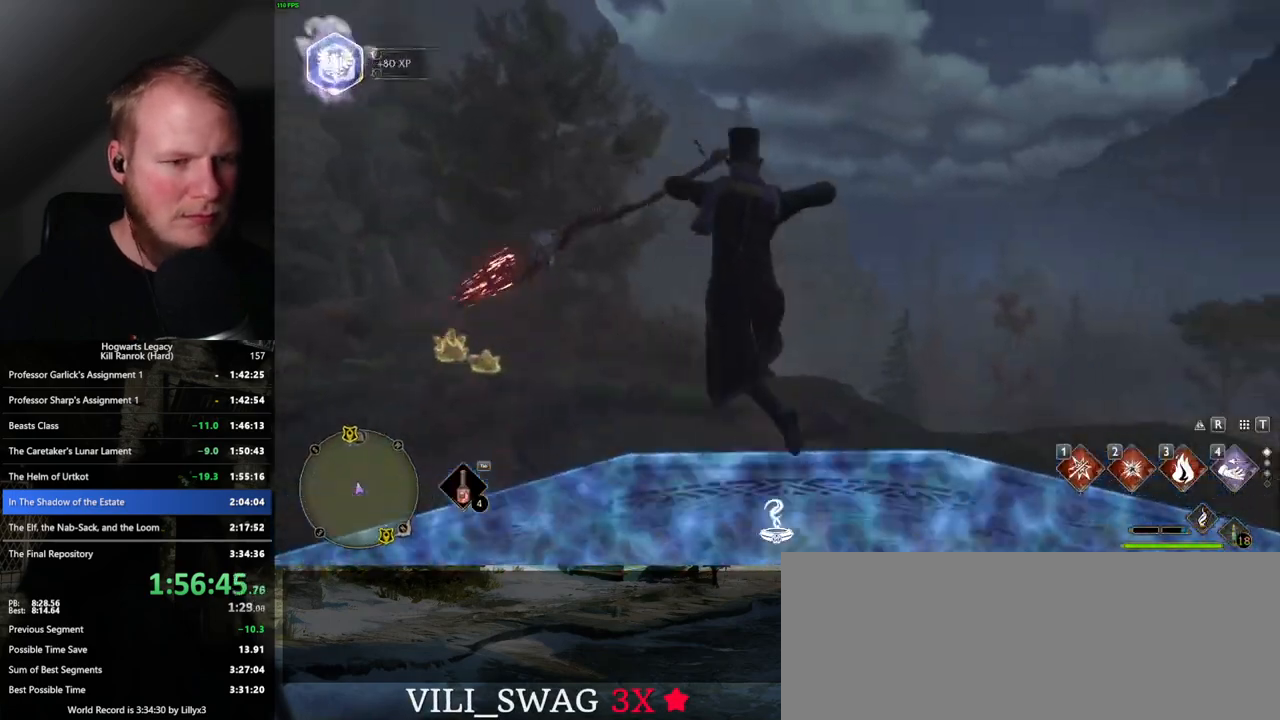
{"keys": ["d", "w"], "mouse": [], "events": [[233, "w", "up"], [317, "d", "down"], [400, "w", "down"]]}
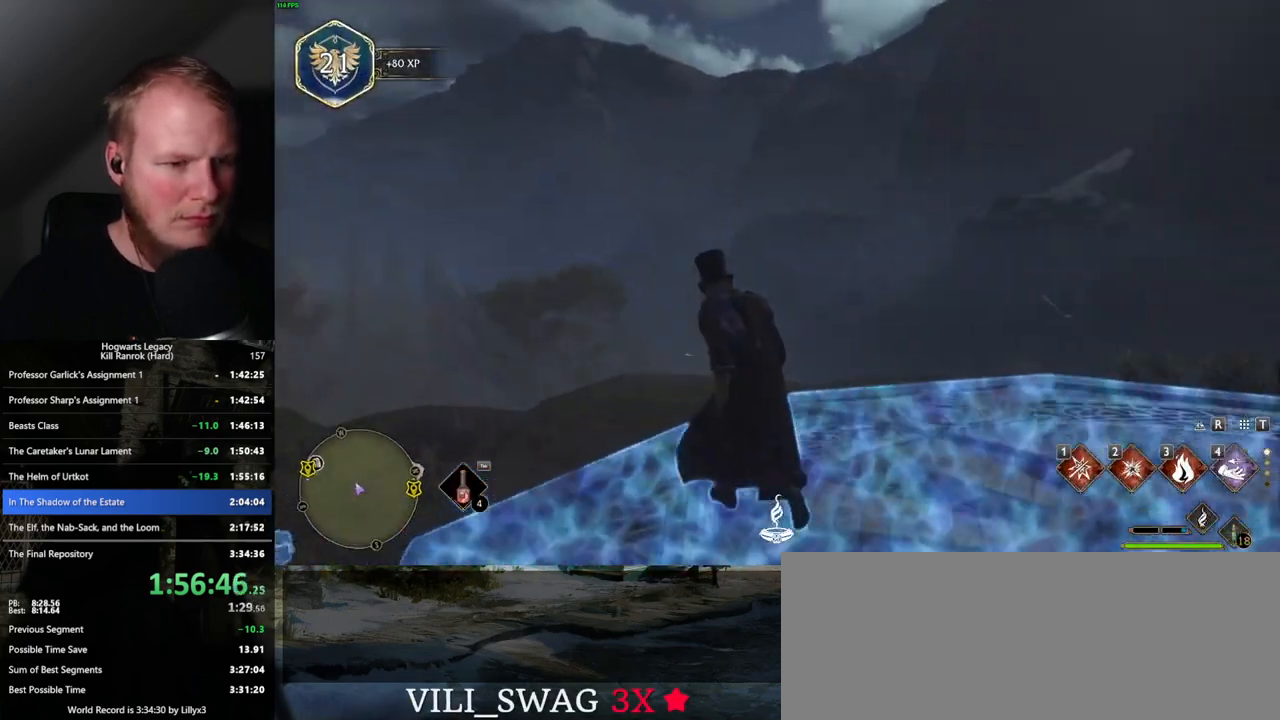
{"keys": ["d", "w"], "mouse": [], "events": [[50, "w", "up"], [367, "w", "down"]]}
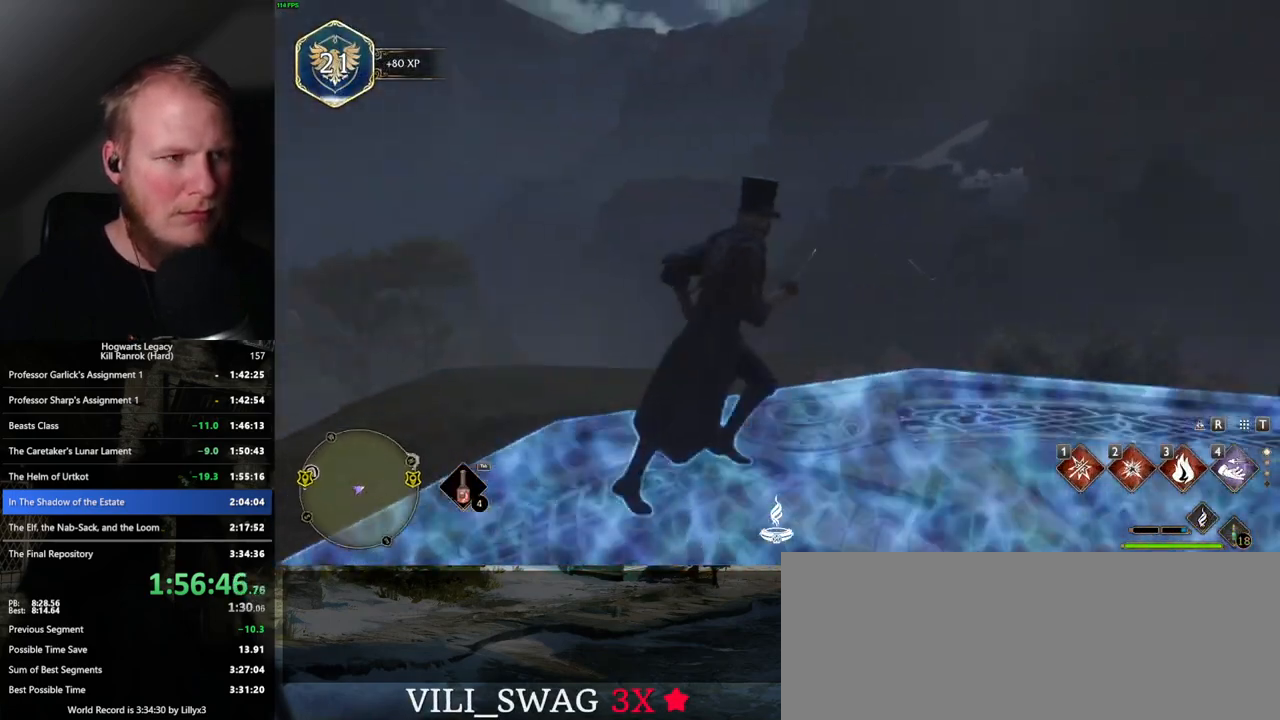
{"keys": ["a"], "mouse": [], "events": [[67, "d", "up"], [350, "w", "up"], [367, "a", "down"]]}